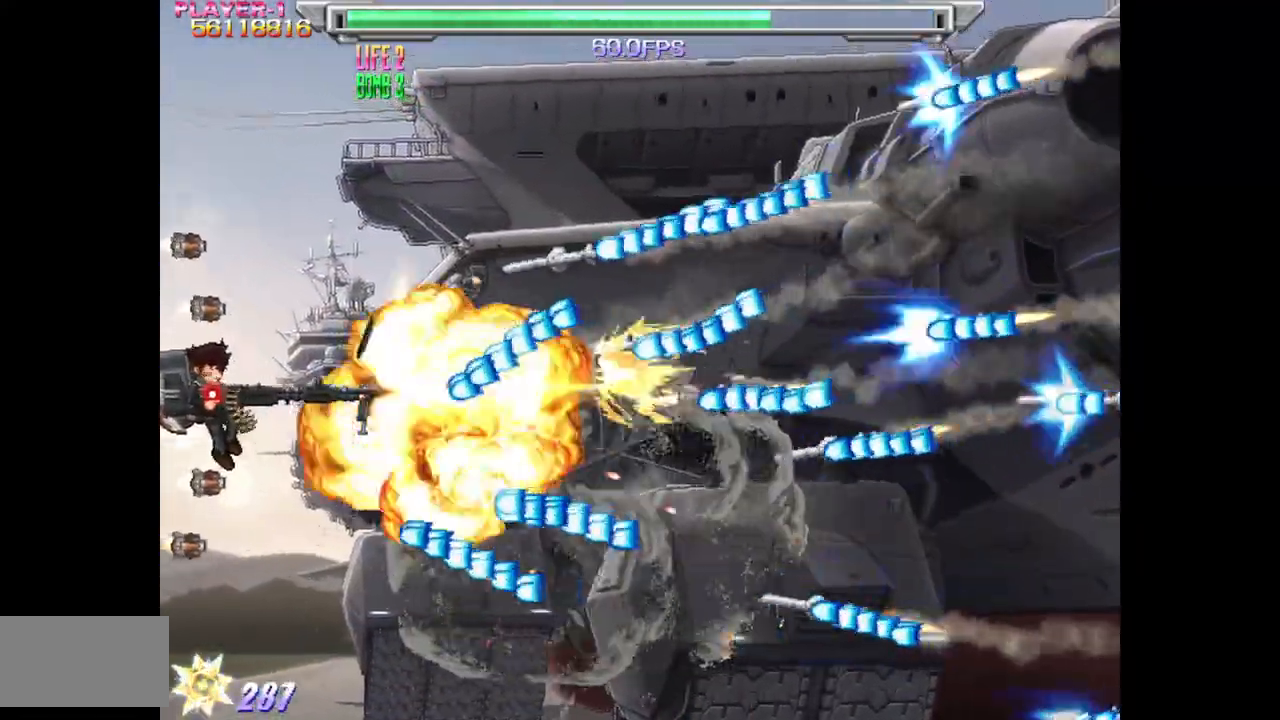
Gameplay with a controller (arcade stick); each line is a JSON object with the inputs held at the frame after it. "events" lists button and stick changes between this image and that frame as [ms after this image, input, new state], when the widget could be followed in between. Not read: L3 R3.
{"buttons": ["SQUARE", "DPAD_RIGHT"], "events": [[100, "DPAD_LEFT", "down"], [183, "DPAD_LEFT", "up"], [217, "DPAD_UP", "up"], [267, "DPAD_DOWN", "down"], [300, "DPAD_DOWN", "up"], [500, "DPAD_RIGHT", "down"]]}
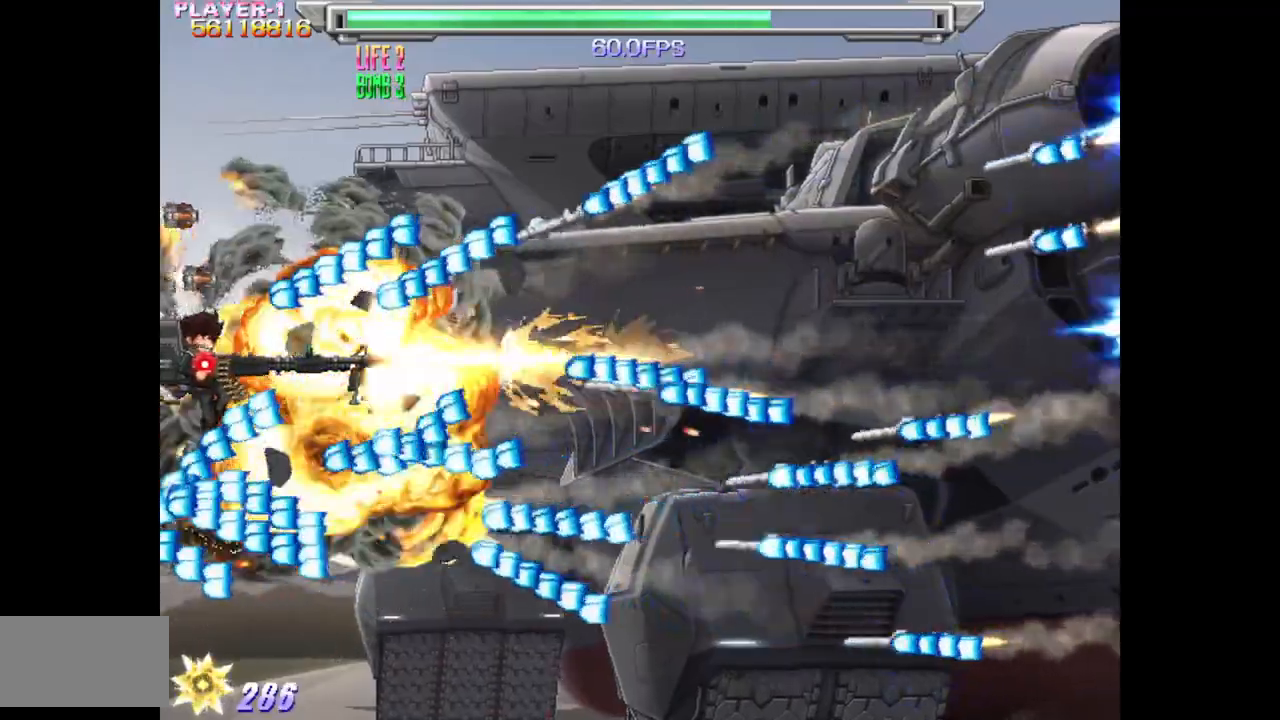
{"buttons": ["SQUARE", "DPAD_RIGHT"], "events": [[50, "DPAD_DOWN", "down"], [183, "DPAD_DOWN", "up"], [283, "DPAD_UP", "down"], [317, "DPAD_RIGHT", "up"], [467, "DPAD_RIGHT", "down"], [500, "DPAD_UP", "up"]]}
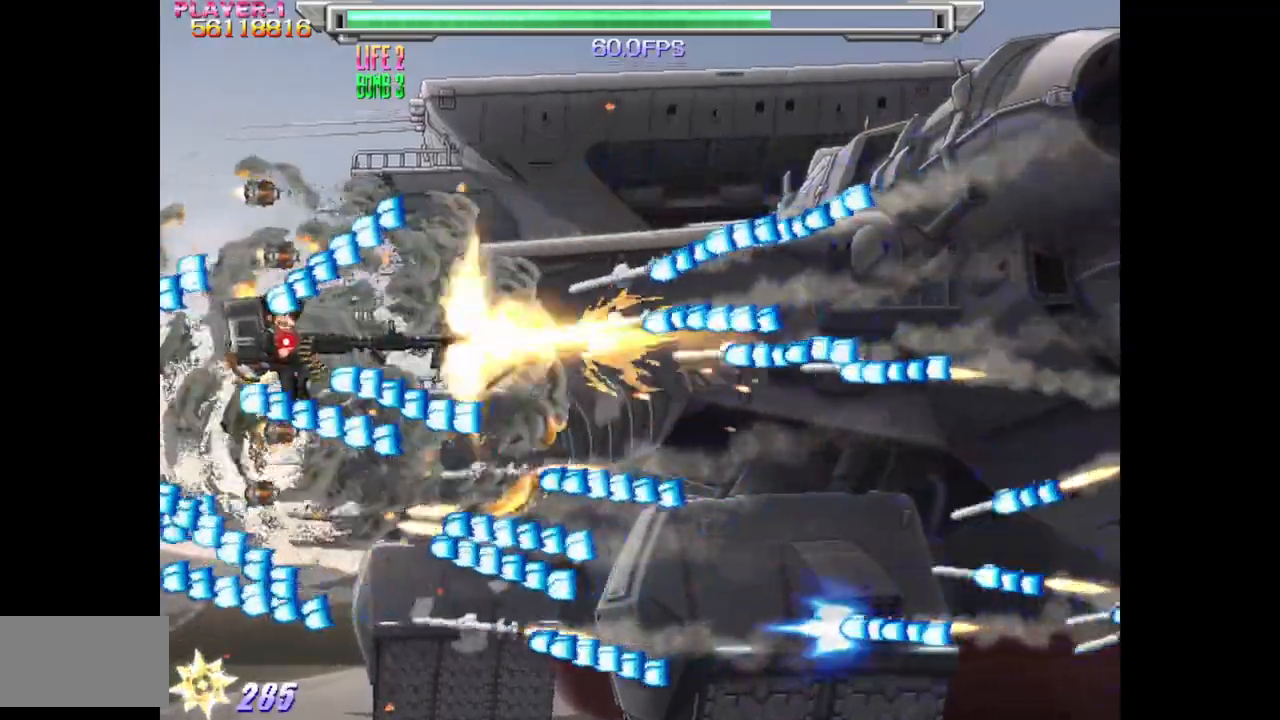
{"buttons": ["SQUARE", "DPAD_UP", "DPAD_LEFT"], "events": [[133, "DPAD_RIGHT", "up"], [200, "DPAD_UP", "down"], [233, "DPAD_LEFT", "down"]]}
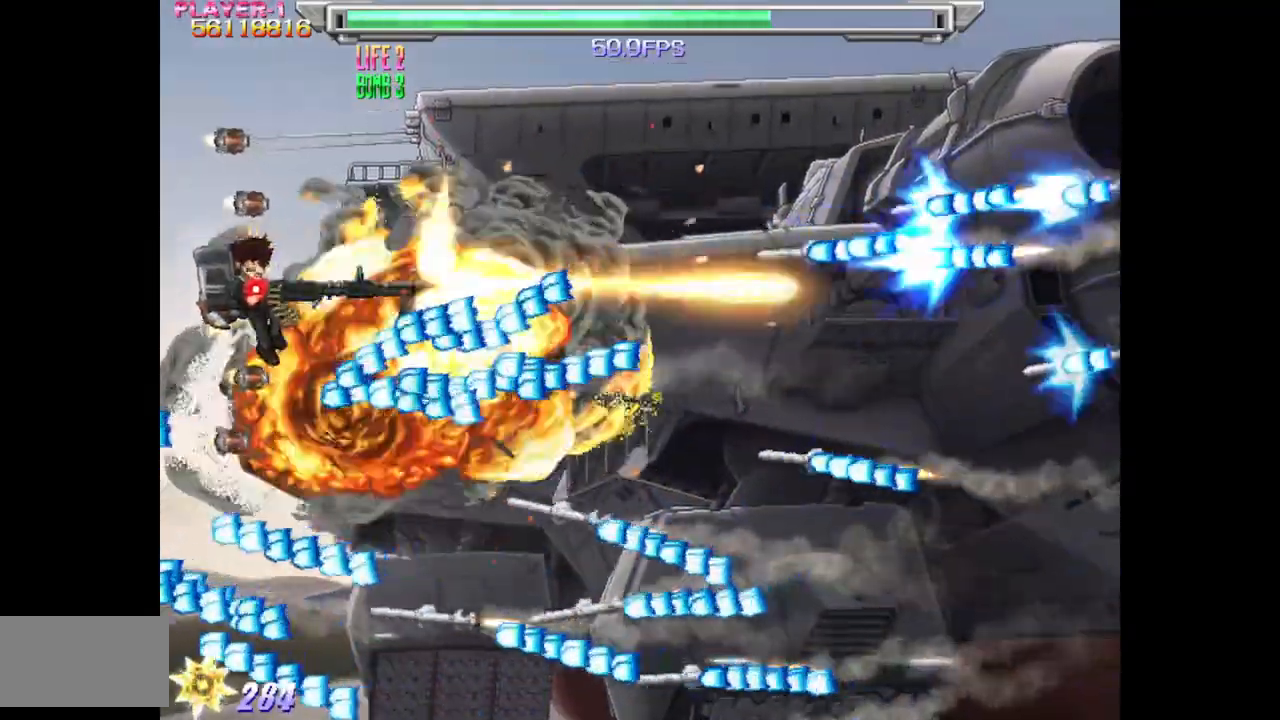
{"buttons": ["SQUARE", "DPAD_UP"], "events": [[117, "DPAD_UP", "up"], [250, "DPAD_LEFT", "up"], [467, "DPAD_UP", "down"]]}
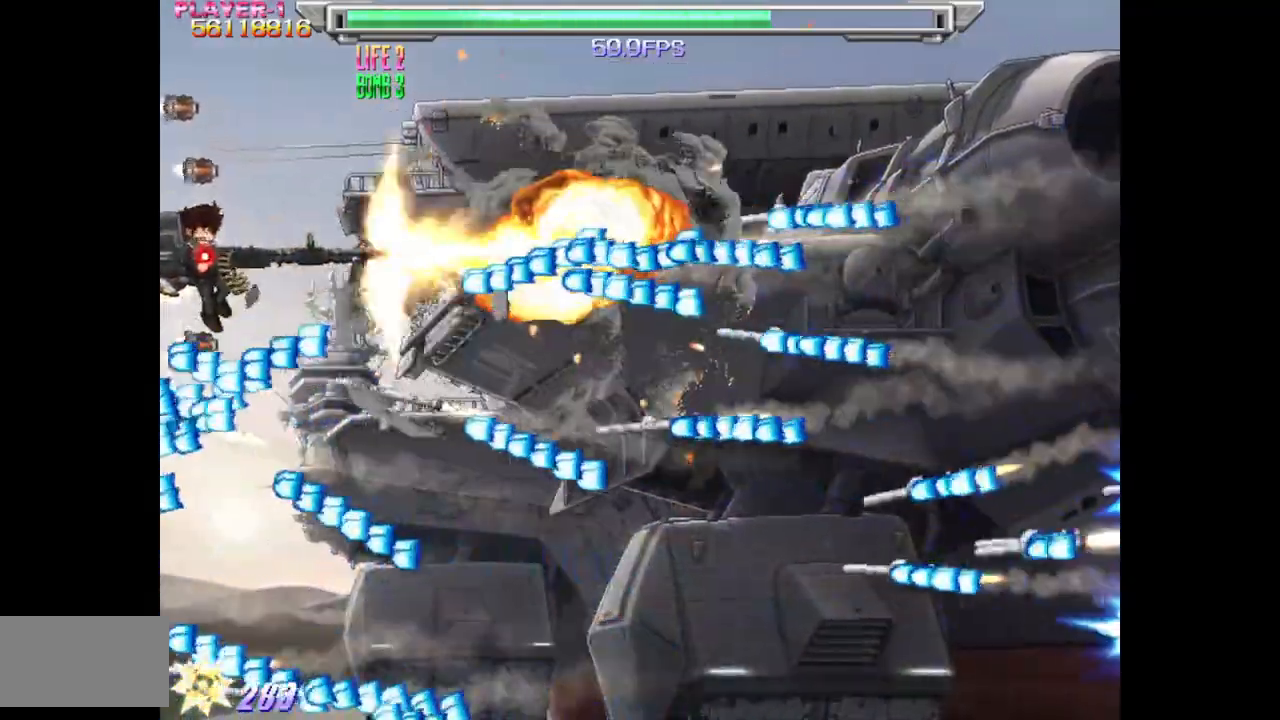
{"buttons": ["SQUARE", "DPAD_UP"], "events": [[83, "DPAD_UP", "up"], [233, "DPAD_UP", "down"]]}
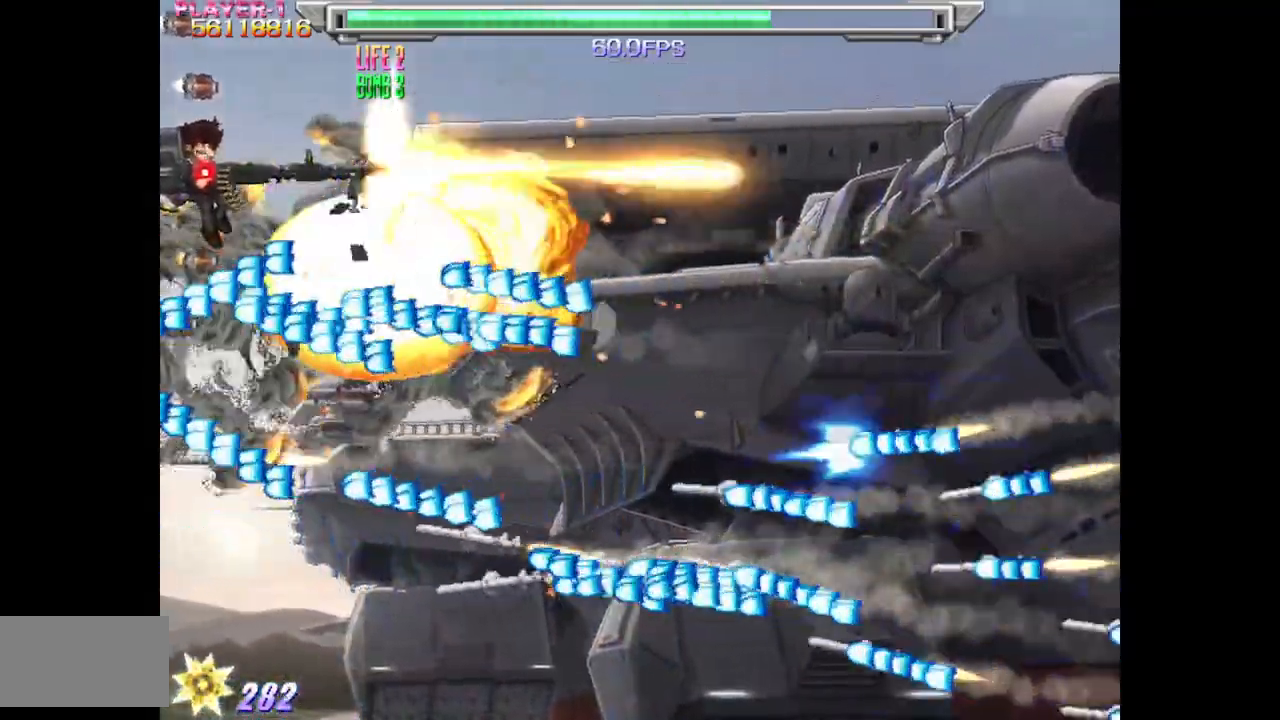
{"buttons": ["SQUARE", "DPAD_RIGHT"], "events": [[67, "DPAD_RIGHT", "down"], [150, "DPAD_UP", "up"], [400, "DPAD_DOWN", "down"], [483, "DPAD_DOWN", "up"]]}
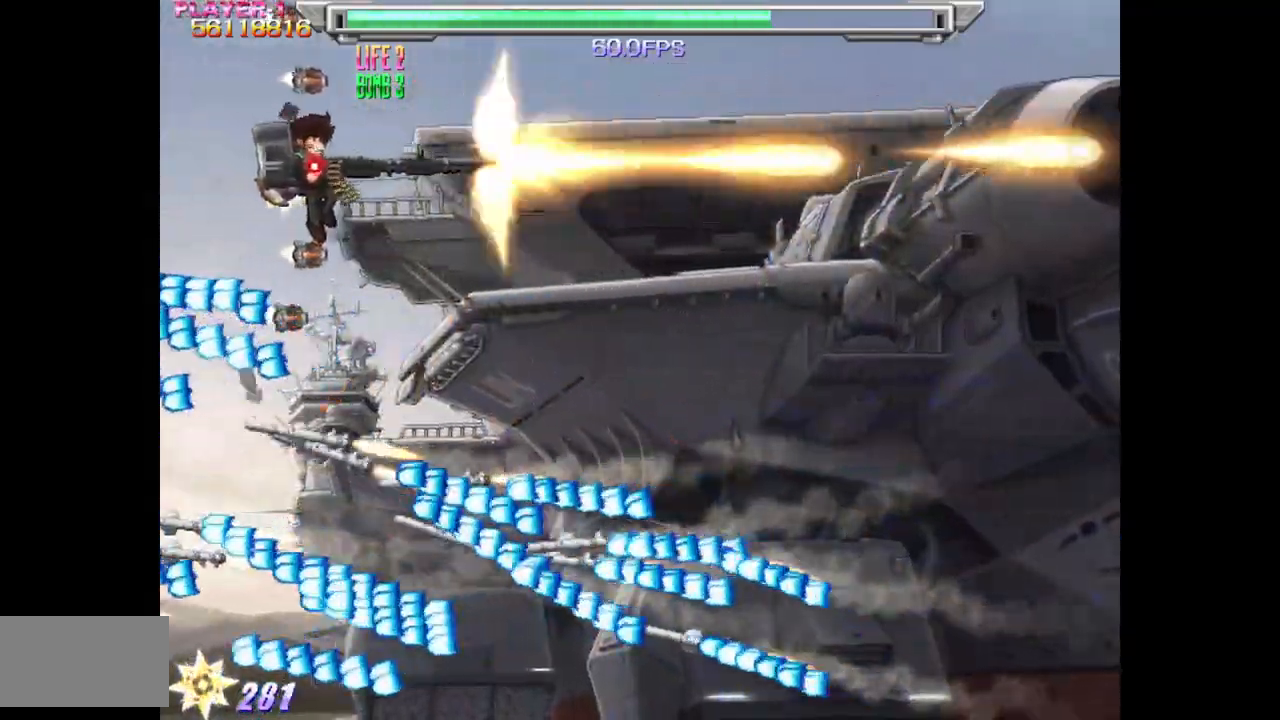
{"buttons": ["SQUARE", "DPAD_LEFT"], "events": [[33, "DPAD_RIGHT", "up"], [67, "DPAD_DOWN", "down"], [300, "DPAD_DOWN", "up"], [300, "DPAD_LEFT", "down"]]}
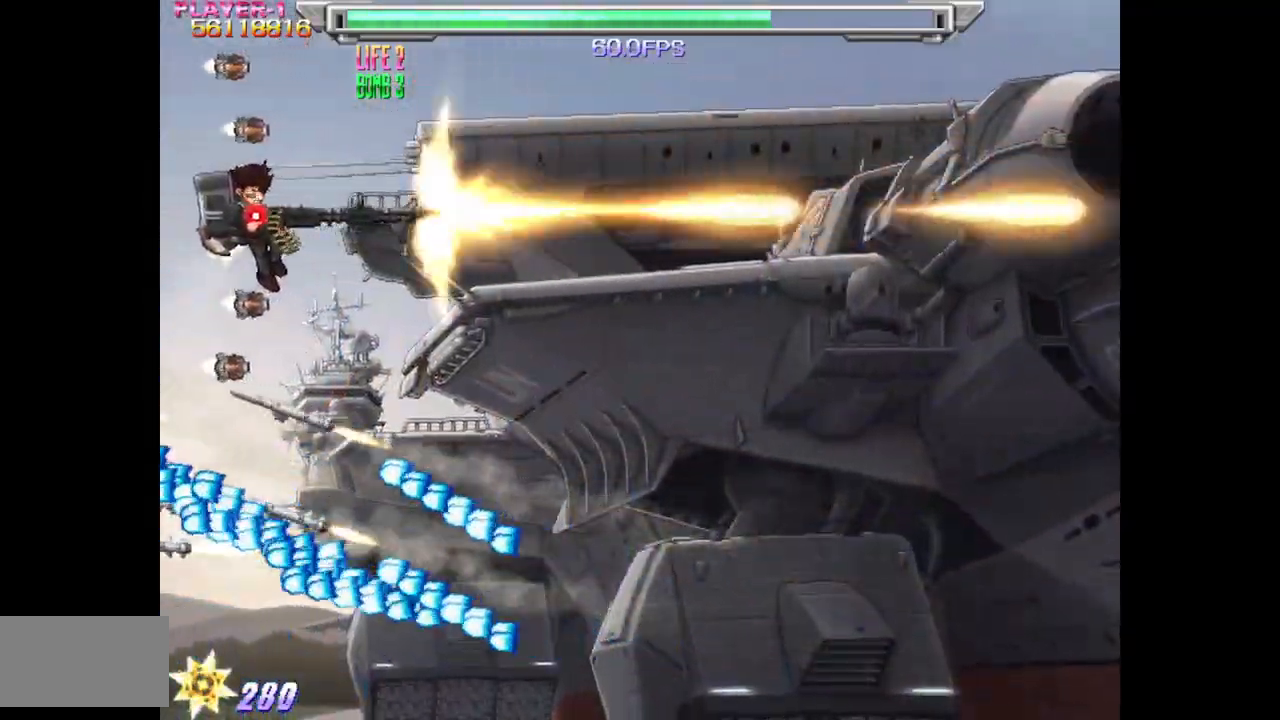
{"buttons": ["SQUARE"], "events": [[317, "DPAD_LEFT", "up"]]}
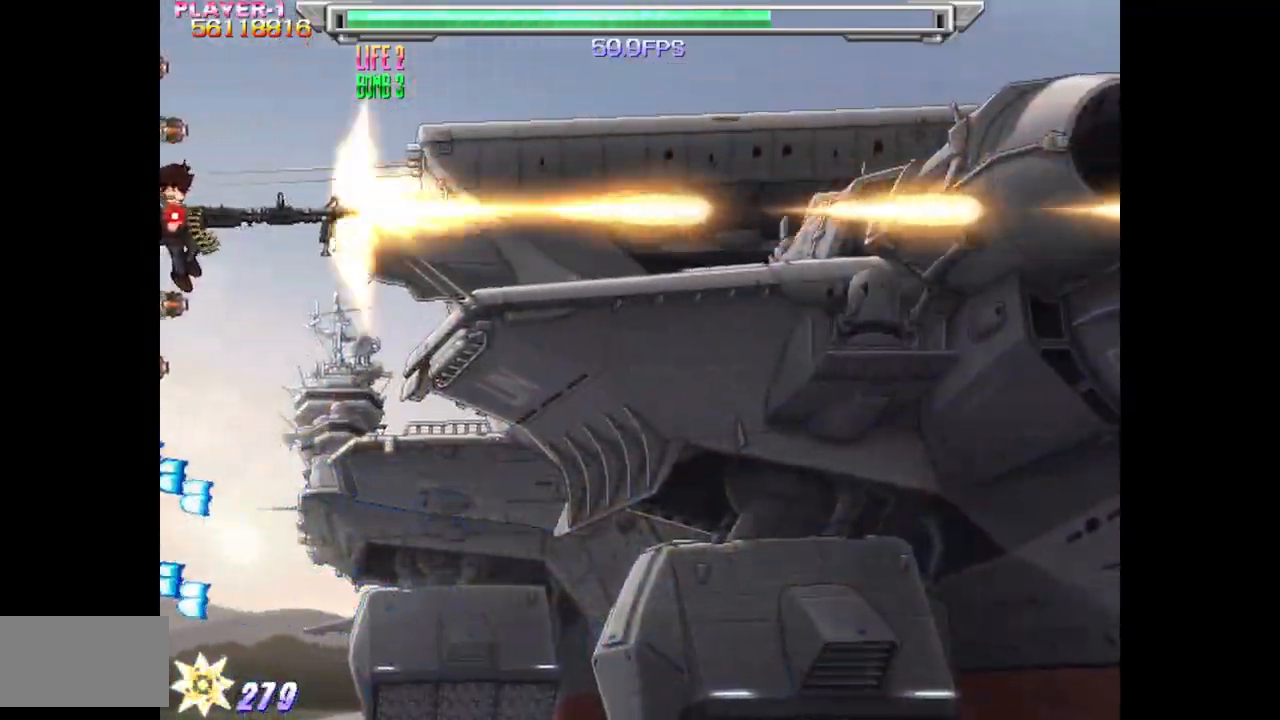
{"buttons": ["SQUARE"], "events": [[383, "DPAD_DOWN", "down"], [483, "DPAD_DOWN", "up"]]}
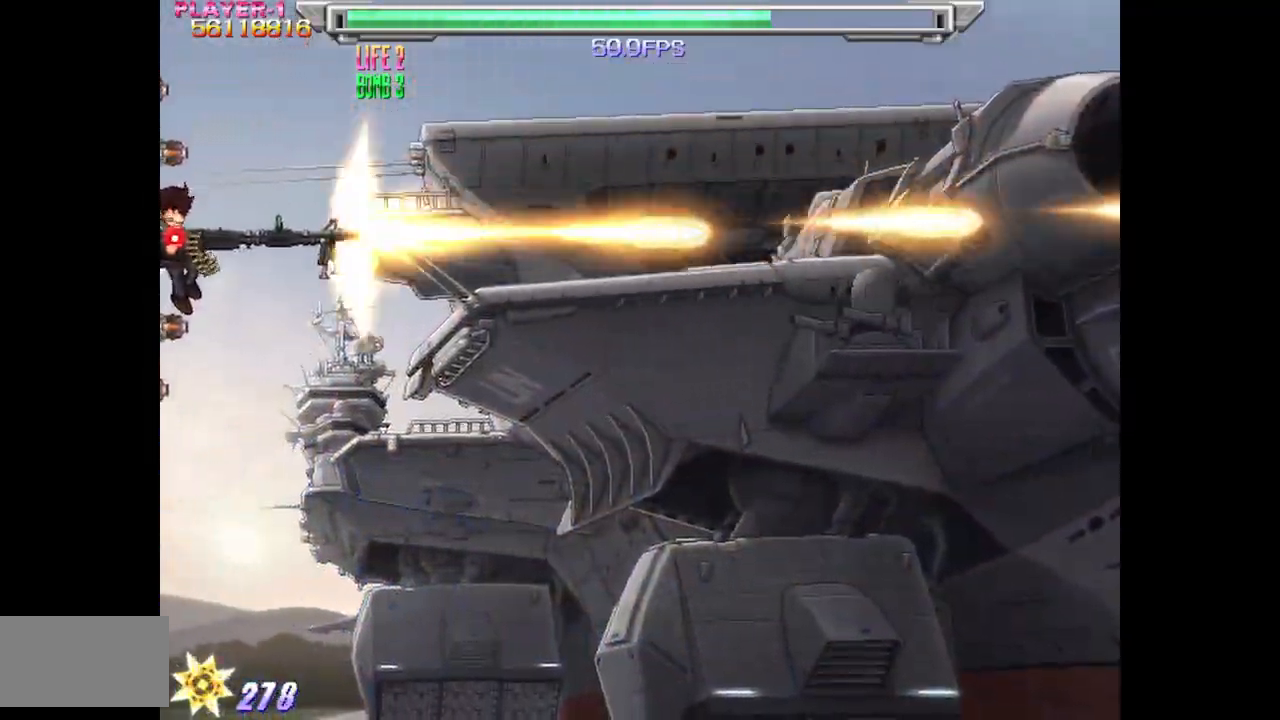
{"buttons": ["SQUARE"], "events": [[150, "DPAD_DOWN", "down"], [217, "DPAD_DOWN", "up"]]}
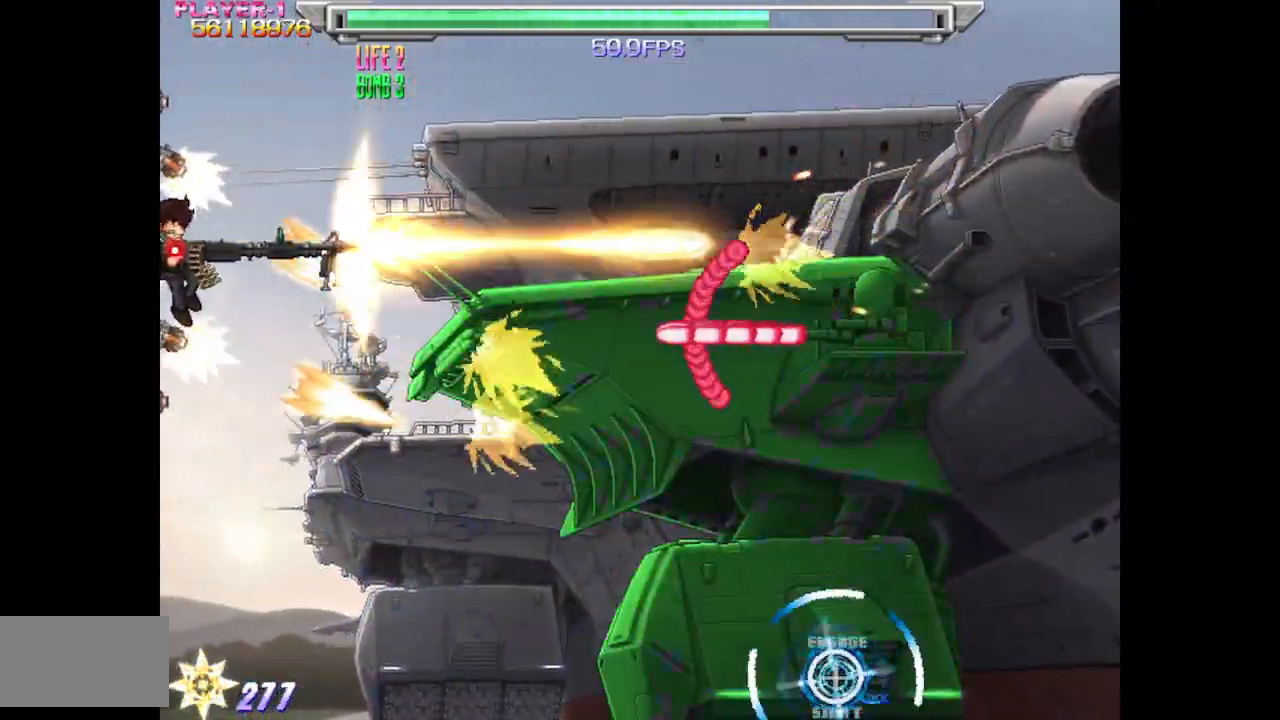
{"buttons": ["SQUARE", "DPAD_DOWN"], "events": [[267, "DPAD_DOWN", "down"], [333, "DPAD_DOWN", "up"], [417, "DPAD_DOWN", "down"]]}
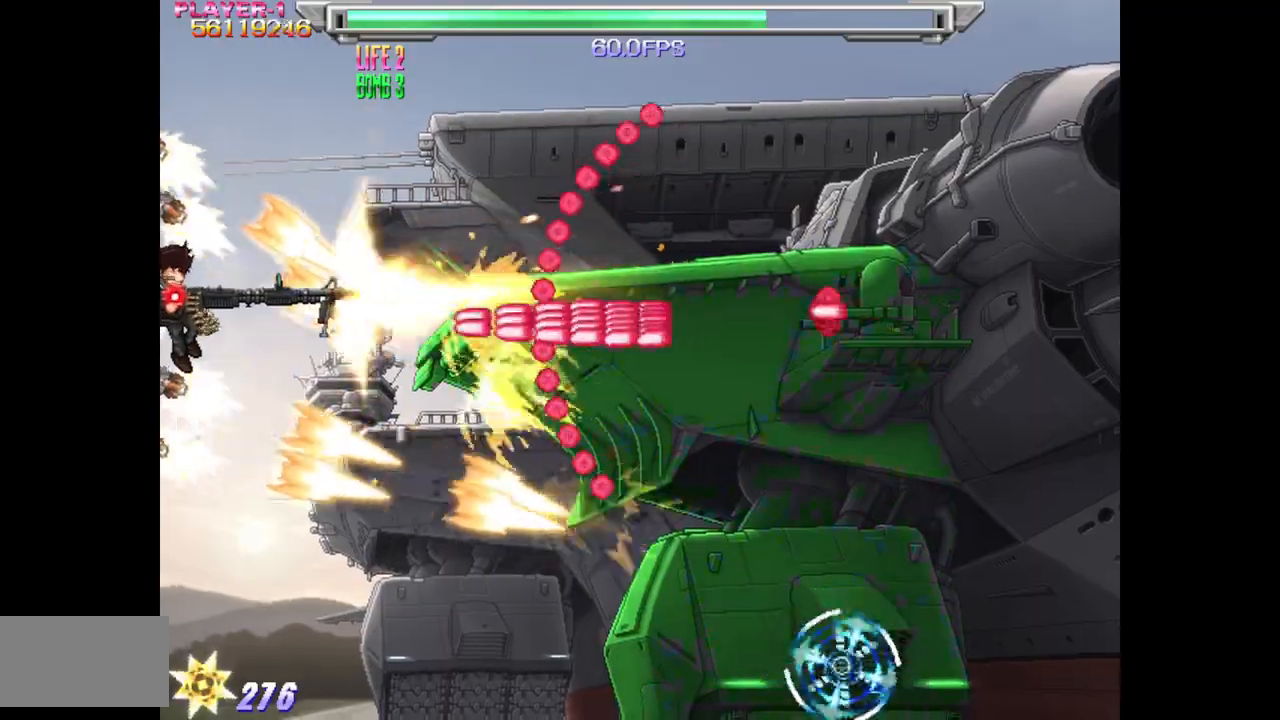
{"buttons": ["SQUARE"], "events": [[50, "DPAD_DOWN", "up"], [117, "DPAD_DOWN", "down"], [183, "DPAD_DOWN", "up"], [267, "DPAD_DOWN", "down"], [350, "DPAD_DOWN", "up"], [417, "DPAD_DOWN", "down"], [500, "DPAD_DOWN", "up"]]}
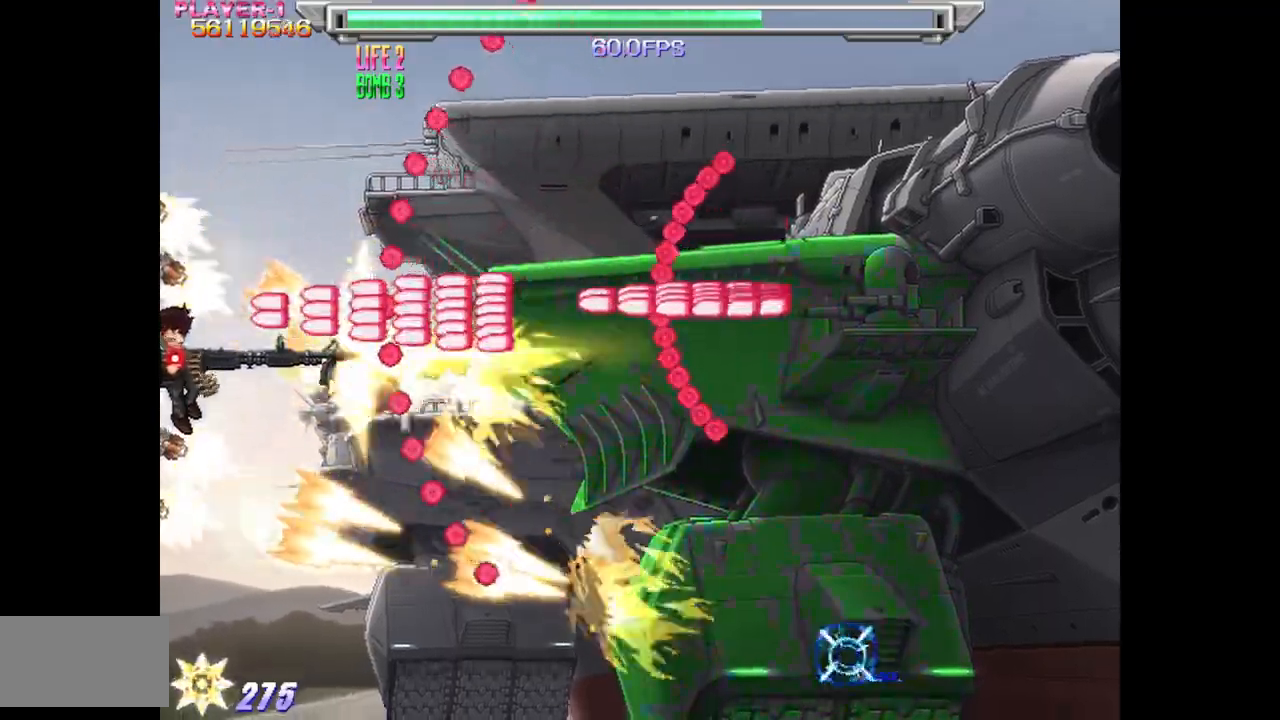
{"buttons": ["SQUARE"], "events": [[100, "DPAD_DOWN", "down"], [167, "DPAD_DOWN", "up"], [317, "DPAD_DOWN", "down"], [400, "DPAD_DOWN", "up"]]}
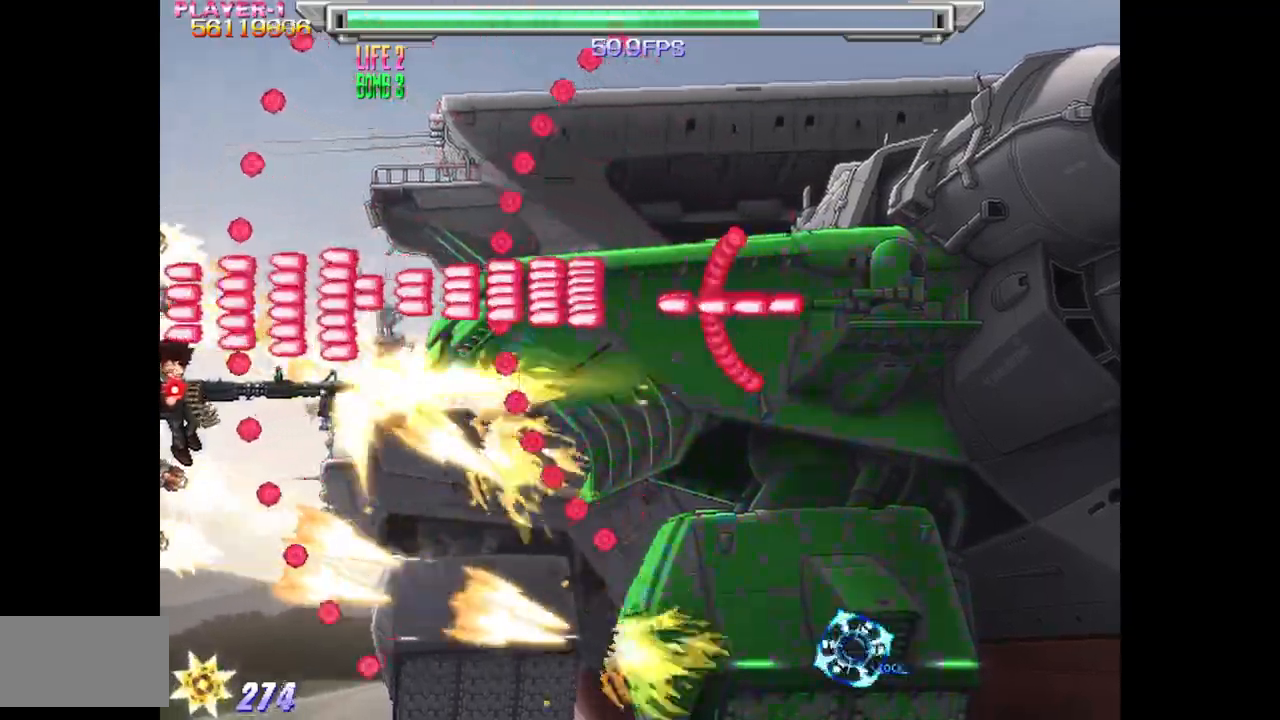
{"buttons": ["SQUARE"], "events": [[133, "DPAD_DOWN", "down"], [183, "DPAD_DOWN", "up"], [383, "DPAD_DOWN", "down"], [450, "DPAD_DOWN", "up"]]}
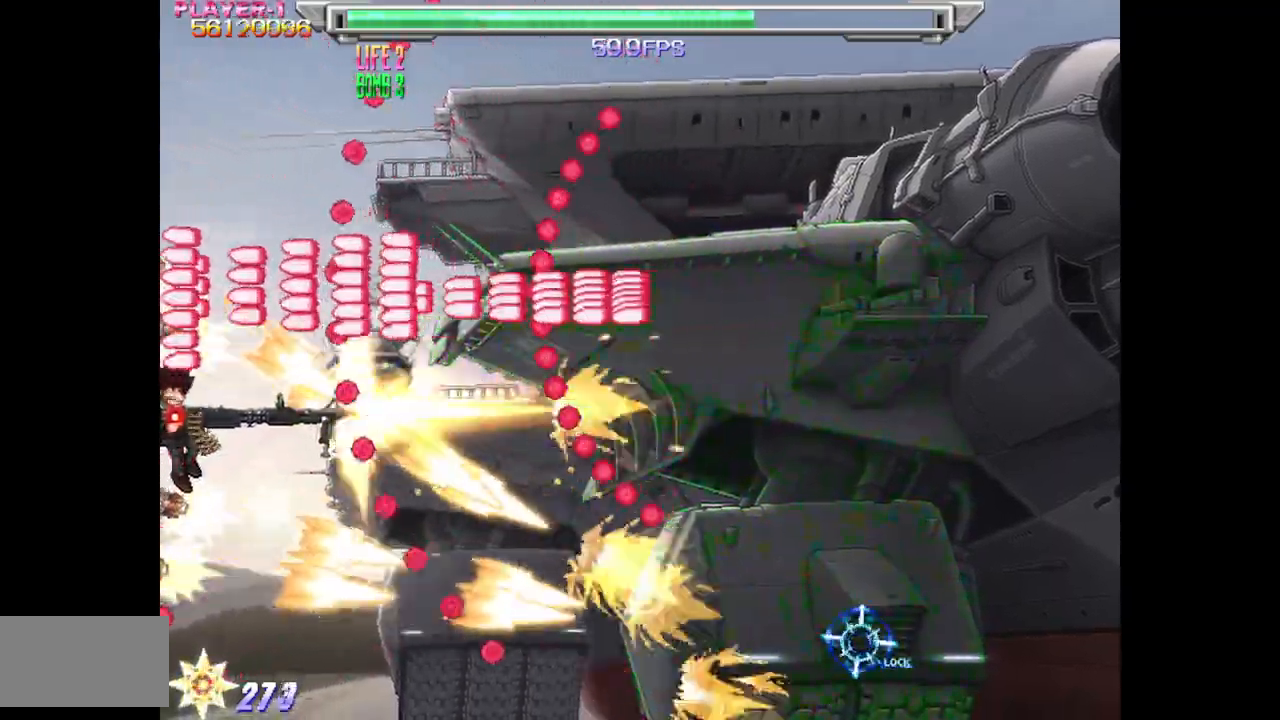
{"buttons": ["SQUARE"], "events": [[67, "DPAD_DOWN", "down"], [133, "DPAD_DOWN", "up"], [383, "DPAD_DOWN", "down"], [450, "DPAD_DOWN", "up"]]}
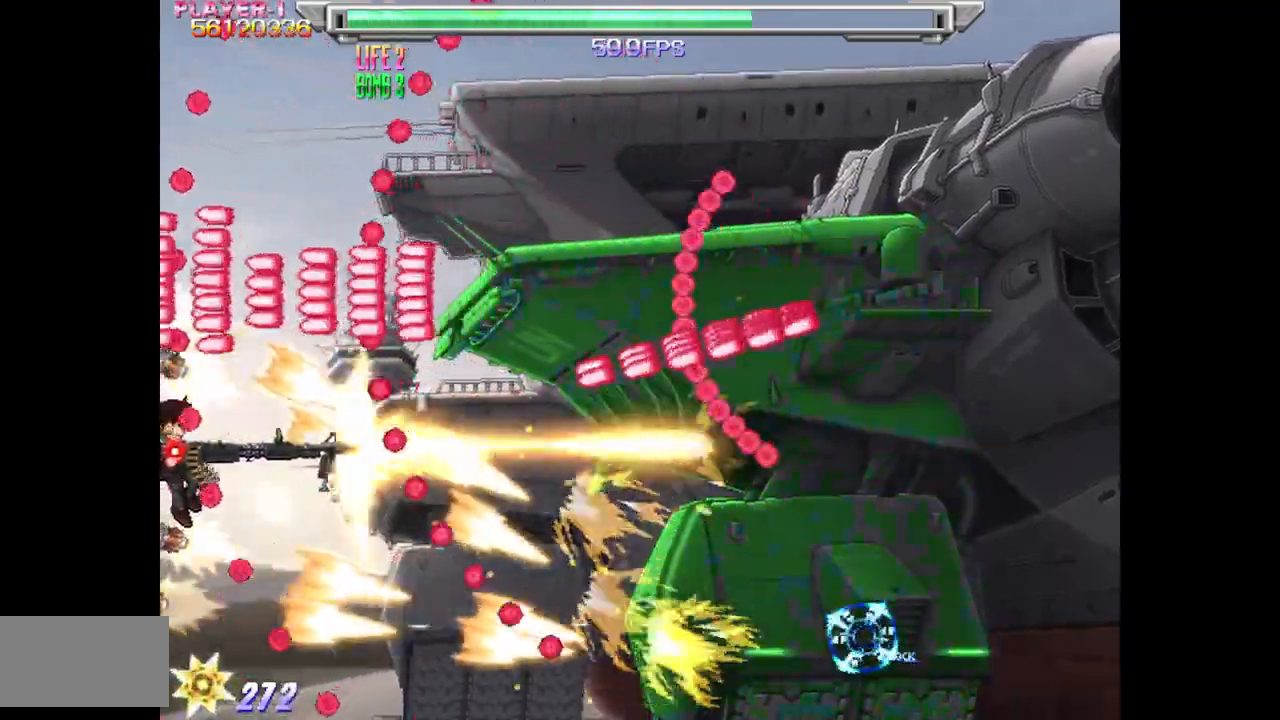
{"buttons": ["SQUARE"], "events": [[183, "DPAD_DOWN", "down"], [467, "DPAD_DOWN", "up"]]}
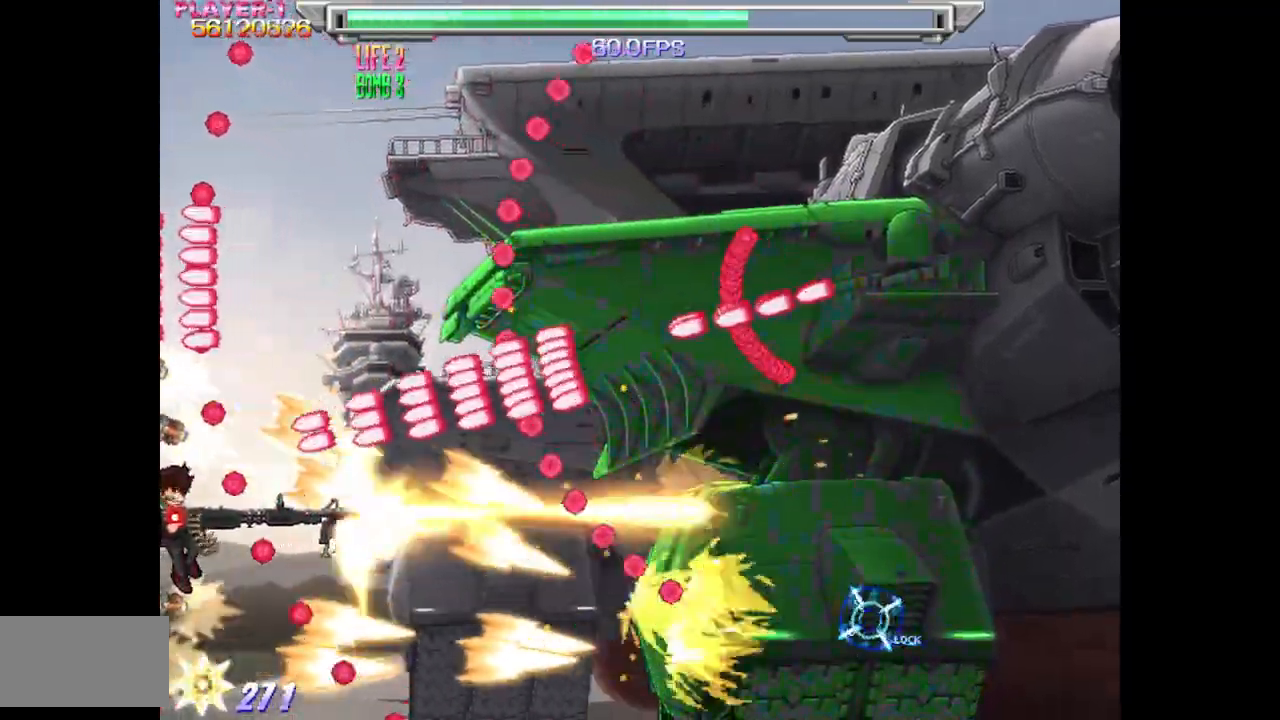
{"buttons": ["SQUARE"], "events": [[33, "DPAD_DOWN", "down"], [133, "DPAD_DOWN", "up"], [367, "DPAD_DOWN", "down"], [433, "DPAD_DOWN", "up"]]}
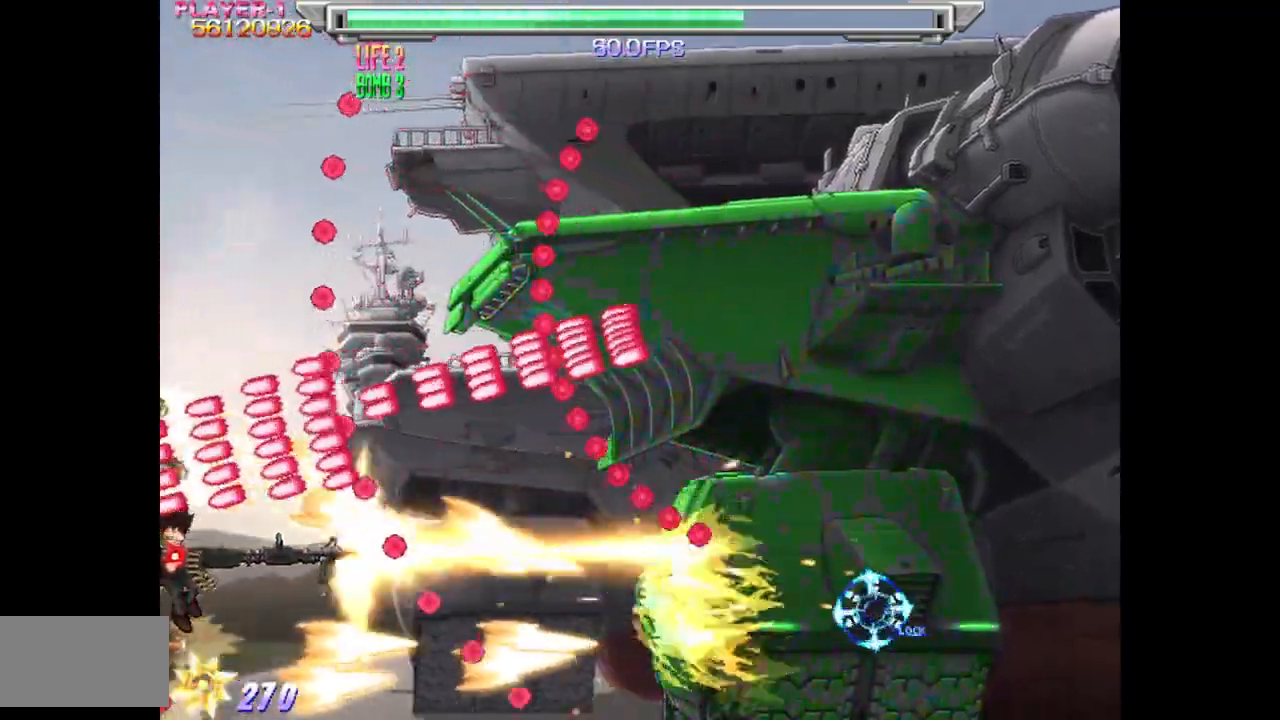
{"buttons": ["SQUARE", "DPAD_RIGHT"], "events": [[33, "DPAD_DOWN", "down"], [83, "DPAD_DOWN", "up"], [200, "DPAD_DOWN", "down"], [267, "DPAD_DOWN", "up"], [467, "DPAD_RIGHT", "down"]]}
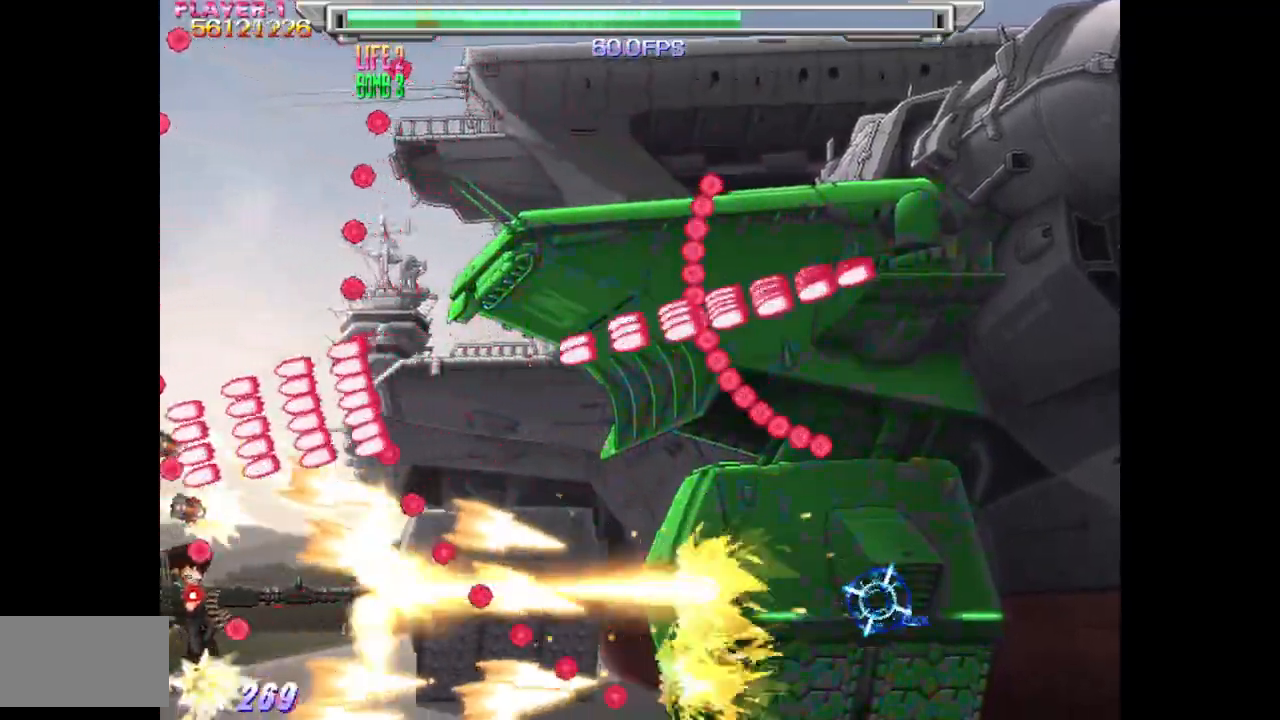
{"buttons": ["SQUARE", "DPAD_DOWN"], "events": [[33, "DPAD_RIGHT", "up"], [167, "DPAD_DOWN", "down"], [250, "DPAD_DOWN", "up"], [333, "DPAD_DOWN", "down"], [450, "DPAD_DOWN", "up"], [500, "DPAD_DOWN", "down"]]}
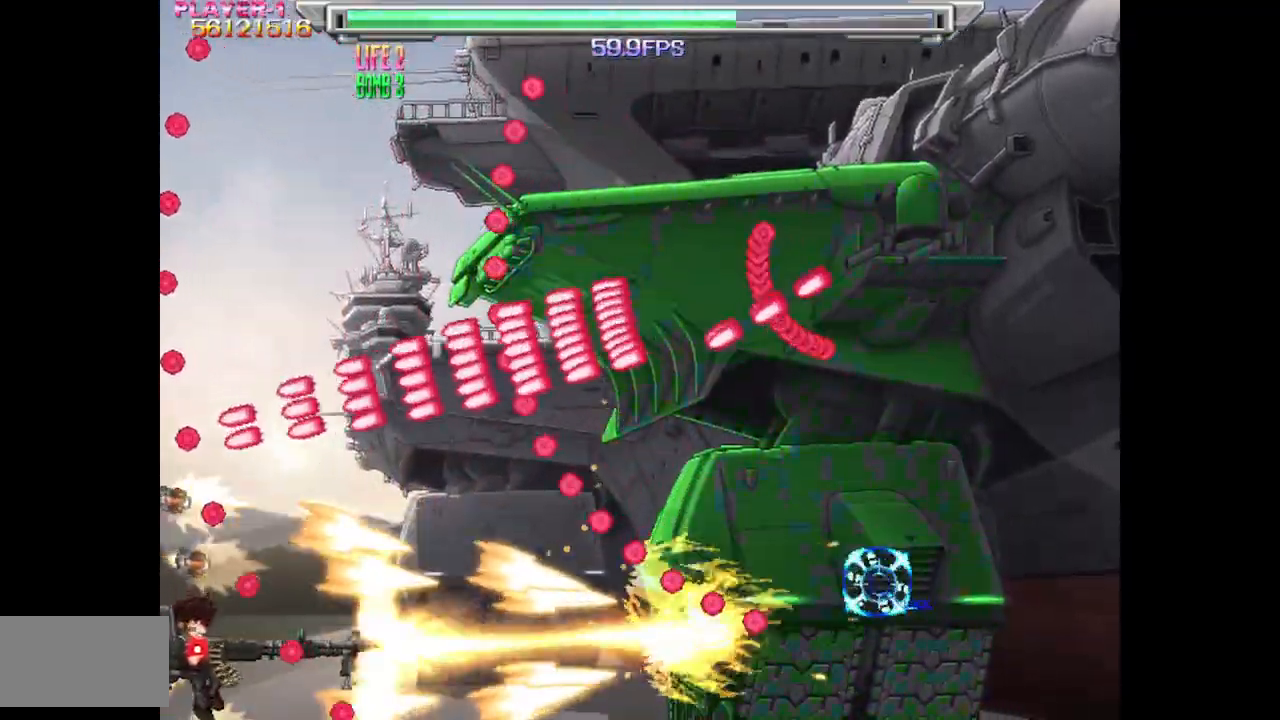
{"buttons": ["SQUARE", "DPAD_DOWN", "DPAD_RIGHT"], "events": [[33, "DPAD_RIGHT", "down"], [83, "DPAD_DOWN", "up"], [117, "DPAD_RIGHT", "up"], [250, "DPAD_RIGHT", "down"], [317, "DPAD_RIGHT", "up"], [367, "DPAD_DOWN", "down"], [467, "DPAD_RIGHT", "down"]]}
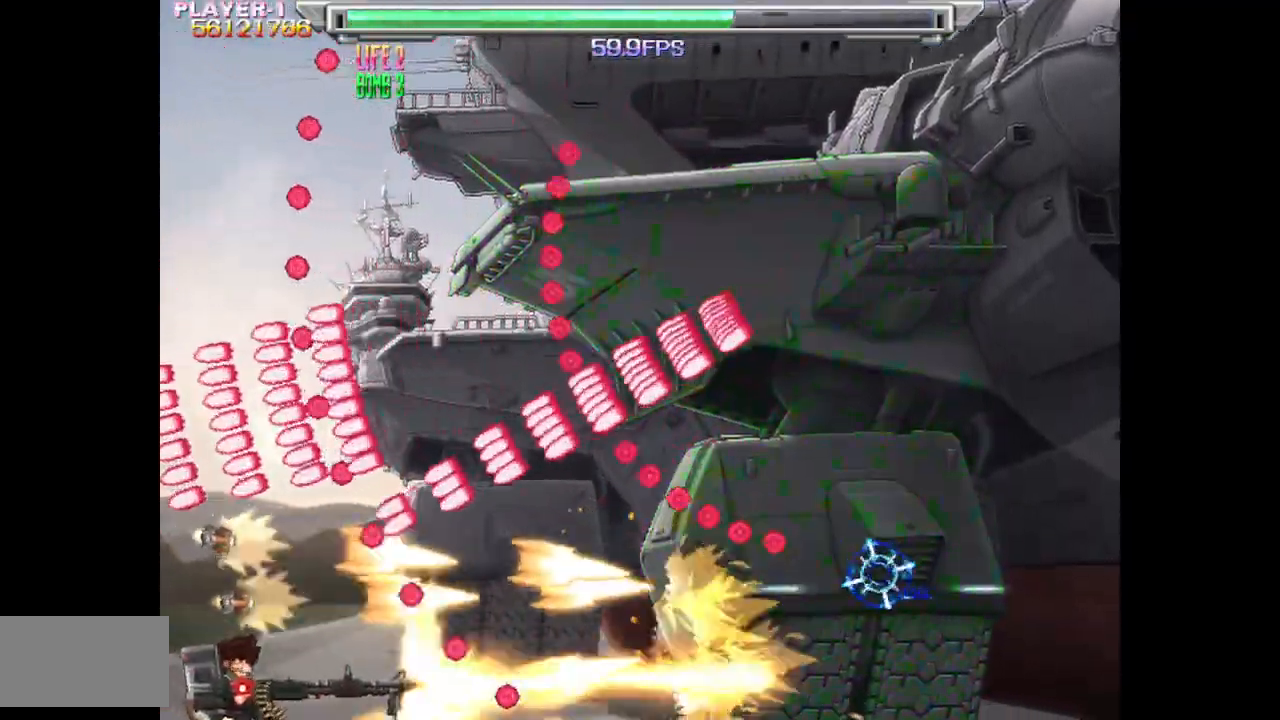
{"buttons": ["SQUARE"], "events": [[133, "DPAD_DOWN", "up"], [433, "DPAD_RIGHT", "up"]]}
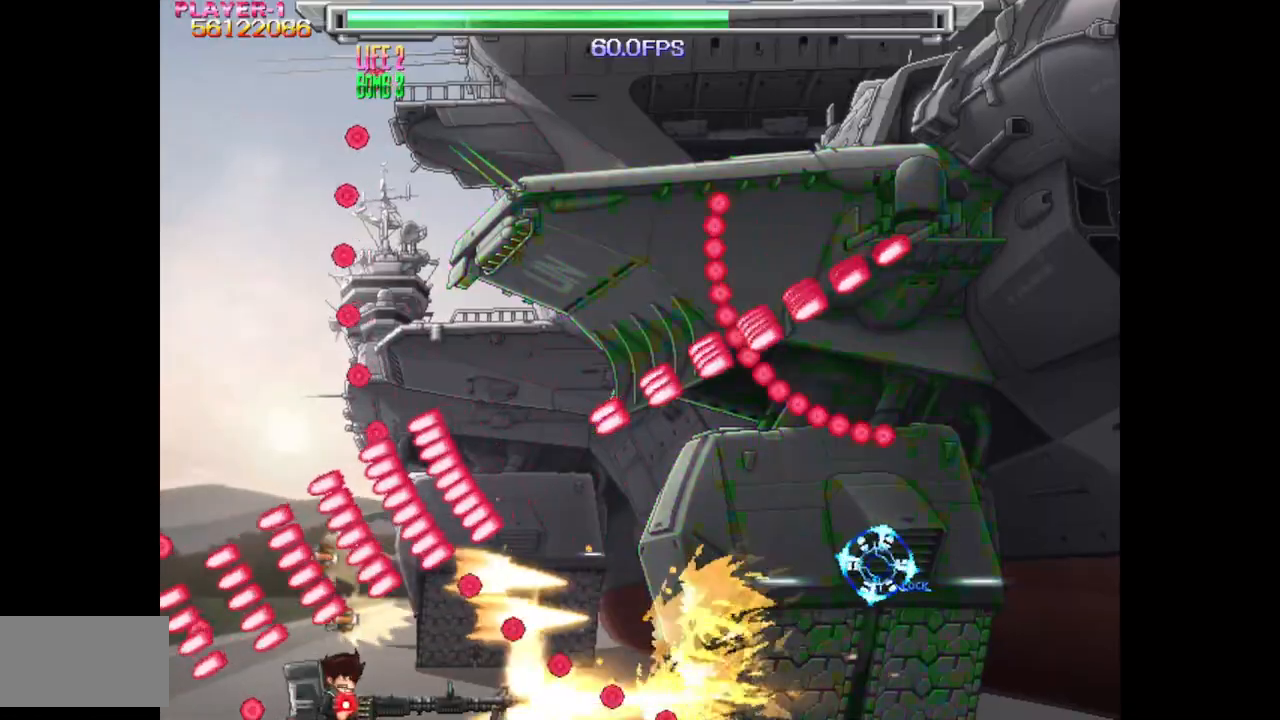
{"buttons": ["SQUARE"], "events": [[67, "DPAD_RIGHT", "down"], [83, "DPAD_DOWN", "down"], [133, "DPAD_DOWN", "up"], [133, "DPAD_RIGHT", "up"], [200, "DPAD_RIGHT", "down"], [417, "DPAD_RIGHT", "up"]]}
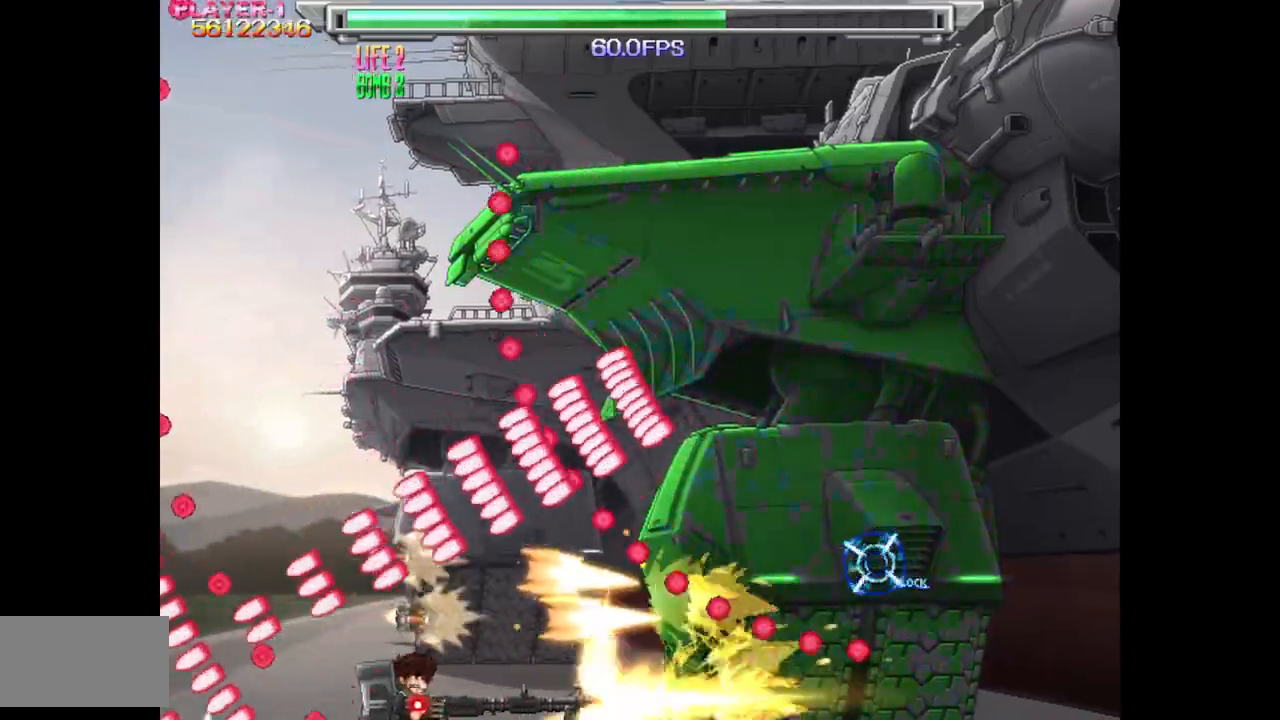
{"buttons": ["SQUARE", "DPAD_RIGHT"], "events": [[100, "DPAD_RIGHT", "down"], [183, "DPAD_RIGHT", "up"], [317, "DPAD_RIGHT", "down"], [383, "DPAD_RIGHT", "up"], [483, "DPAD_RIGHT", "down"]]}
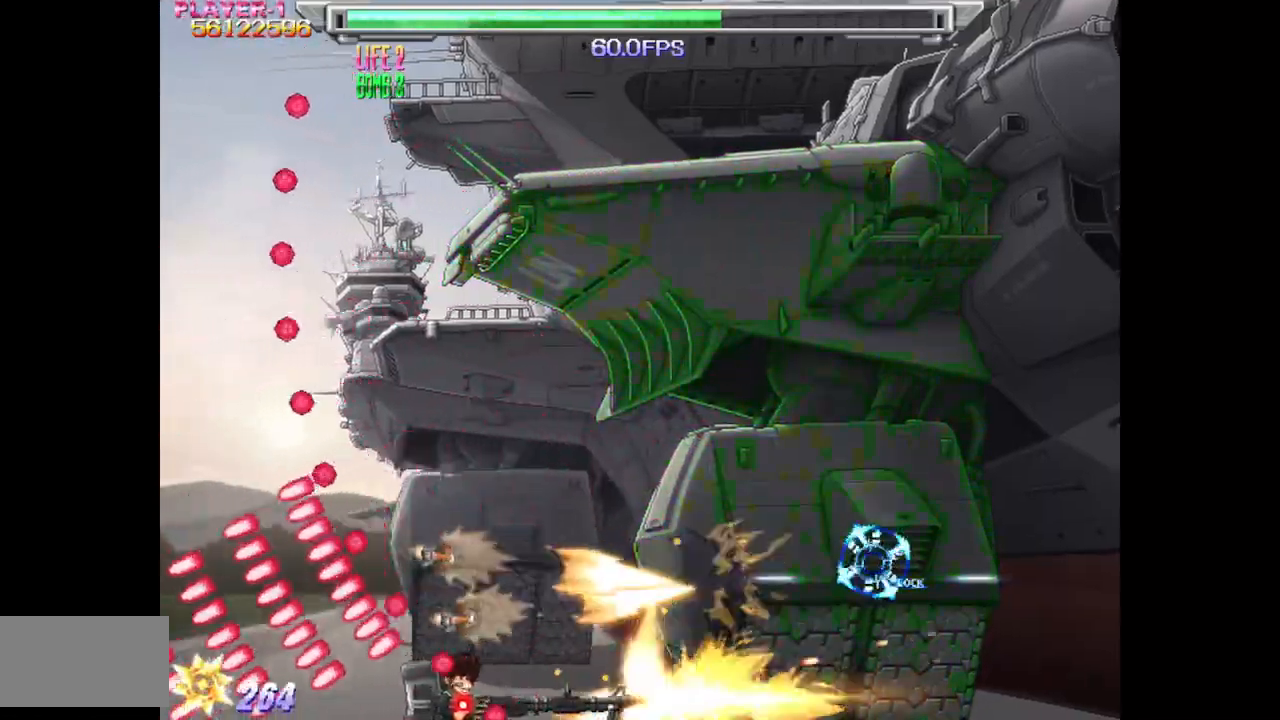
{"buttons": ["SQUARE", "DPAD_UP", "DPAD_LEFT"], "events": [[50, "DPAD_UP", "down"], [100, "DPAD_RIGHT", "up"], [217, "DPAD_LEFT", "down"]]}
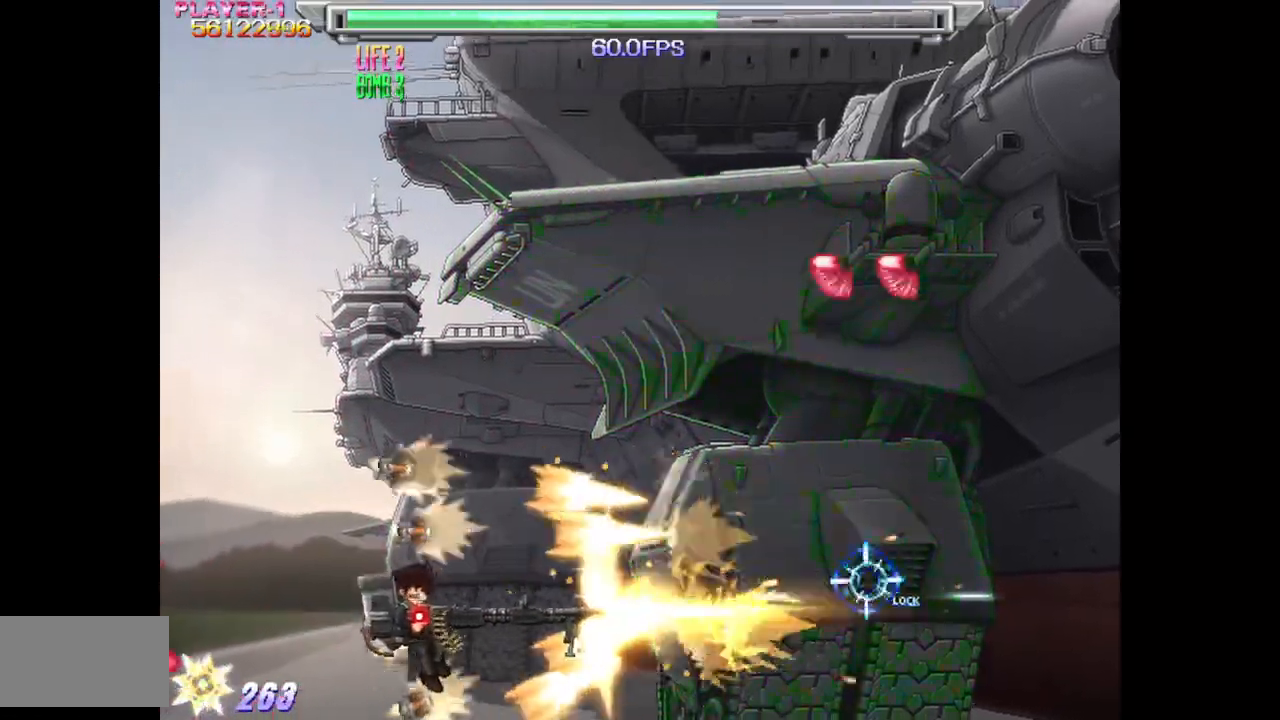
{"buttons": ["SQUARE", "DPAD_LEFT"], "events": [[133, "DPAD_UP", "up"]]}
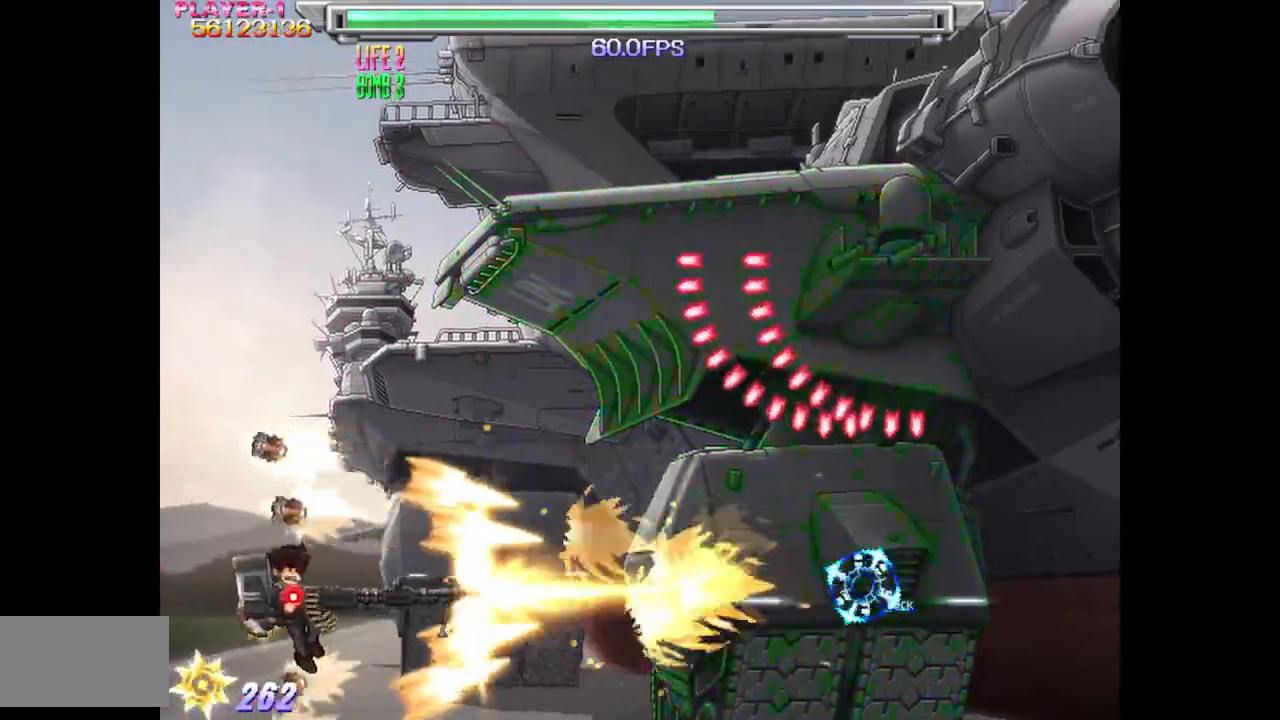
{"buttons": ["SQUARE"], "events": [[200, "DPAD_LEFT", "up"], [300, "DPAD_LEFT", "down"], [450, "DPAD_LEFT", "up"]]}
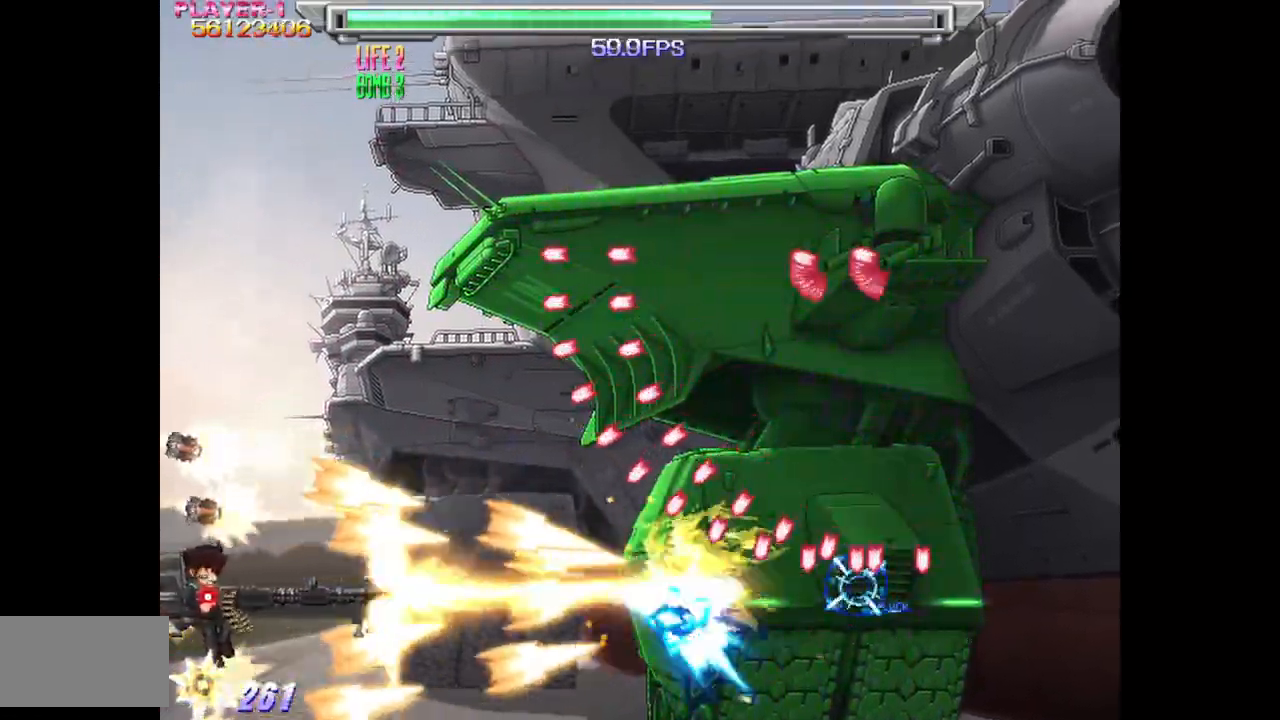
{"buttons": ["SQUARE"], "events": [[333, "DPAD_UP", "down"], [433, "DPAD_UP", "up"]]}
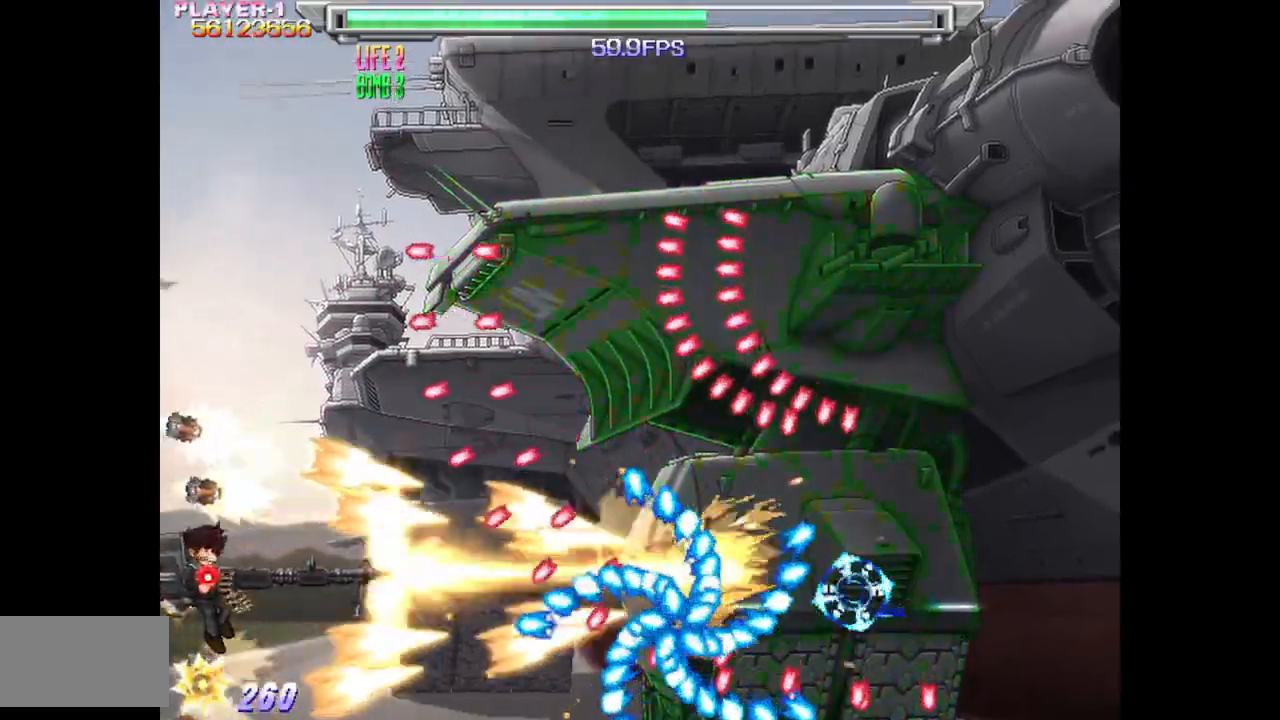
{"buttons": ["SQUARE", "DPAD_UP"], "events": [[83, "DPAD_LEFT", "down"], [133, "DPAD_UP", "down"], [300, "DPAD_UP", "up"], [317, "DPAD_LEFT", "up"], [450, "DPAD_UP", "down"]]}
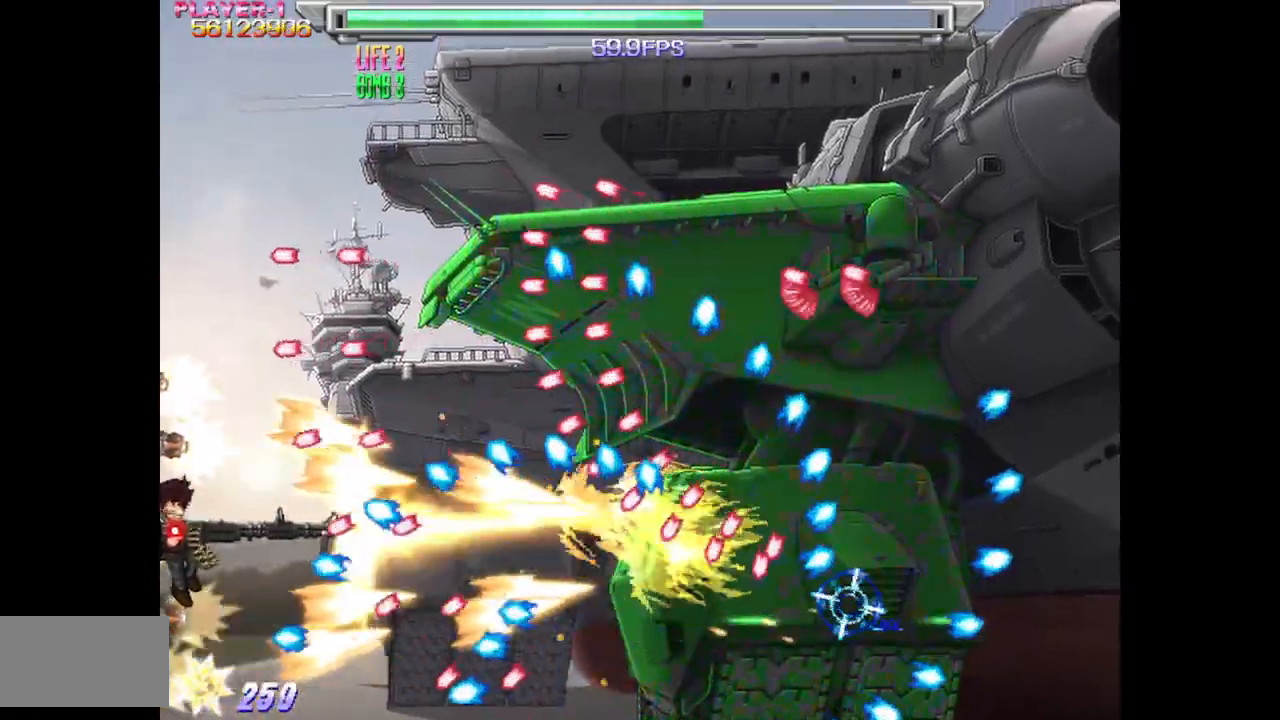
{"buttons": ["SQUARE", "L1", "DPAD_DOWN"], "events": [[33, "DPAD_LEFT", "down"], [50, "DPAD_UP", "up"], [233, "DPAD_LEFT", "up"], [300, "DPAD_UP", "down"], [367, "DPAD_UP", "up"], [367, "L1", "down"], [417, "DPAD_DOWN", "down"]]}